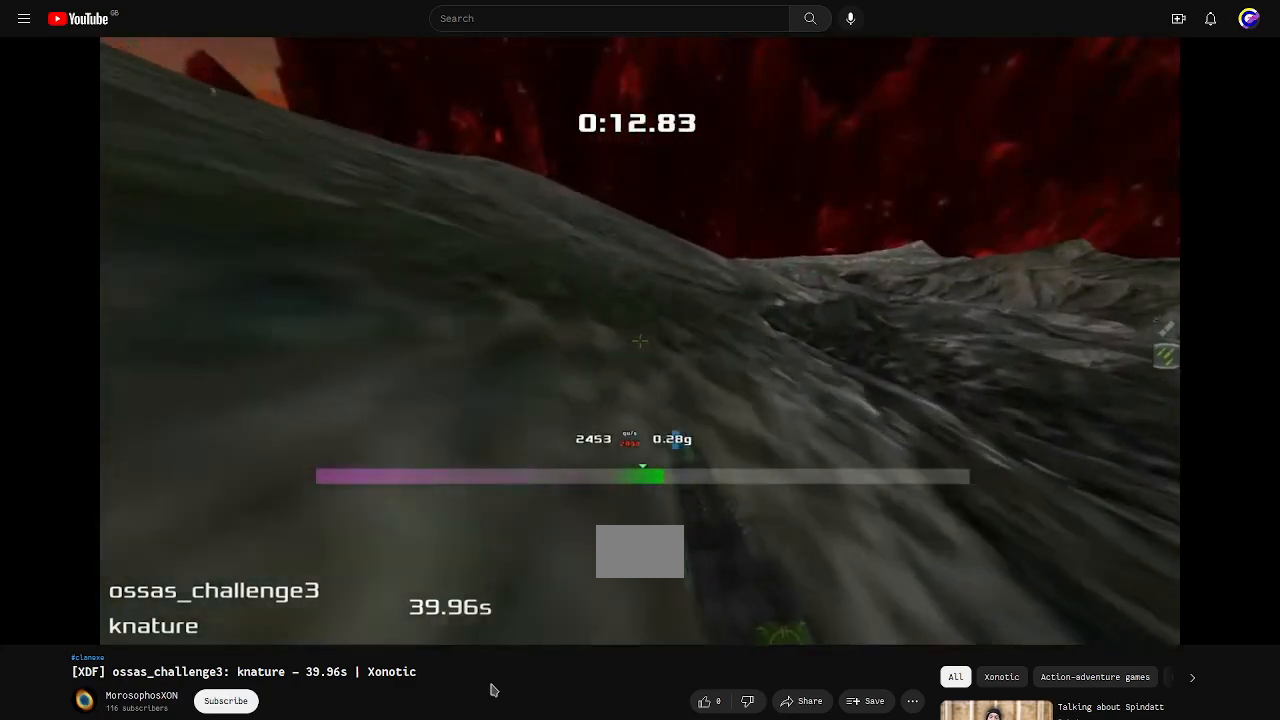
Gameplay with keyboard; each line is a JSON object with the keys held at the frame after it. "events" lists presses ("down") and releases ("up") of "down", "left", "right" and "up" between this image and that frame as [ms after this image, input, new state], when the widget could be followed in between. No other keys are recorded. Mouse input is not recorded. Not read: other_keys.
{"keys": ["left", "up"], "events": []}
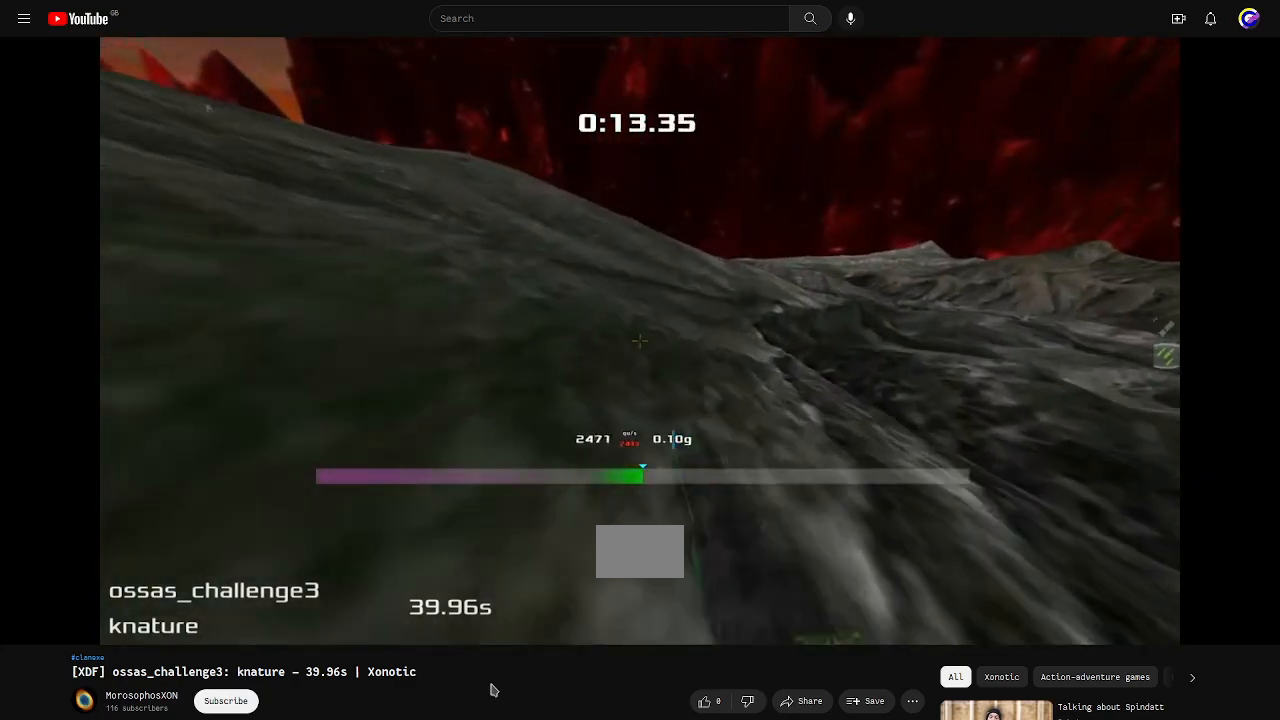
{"keys": ["left", "up"], "events": []}
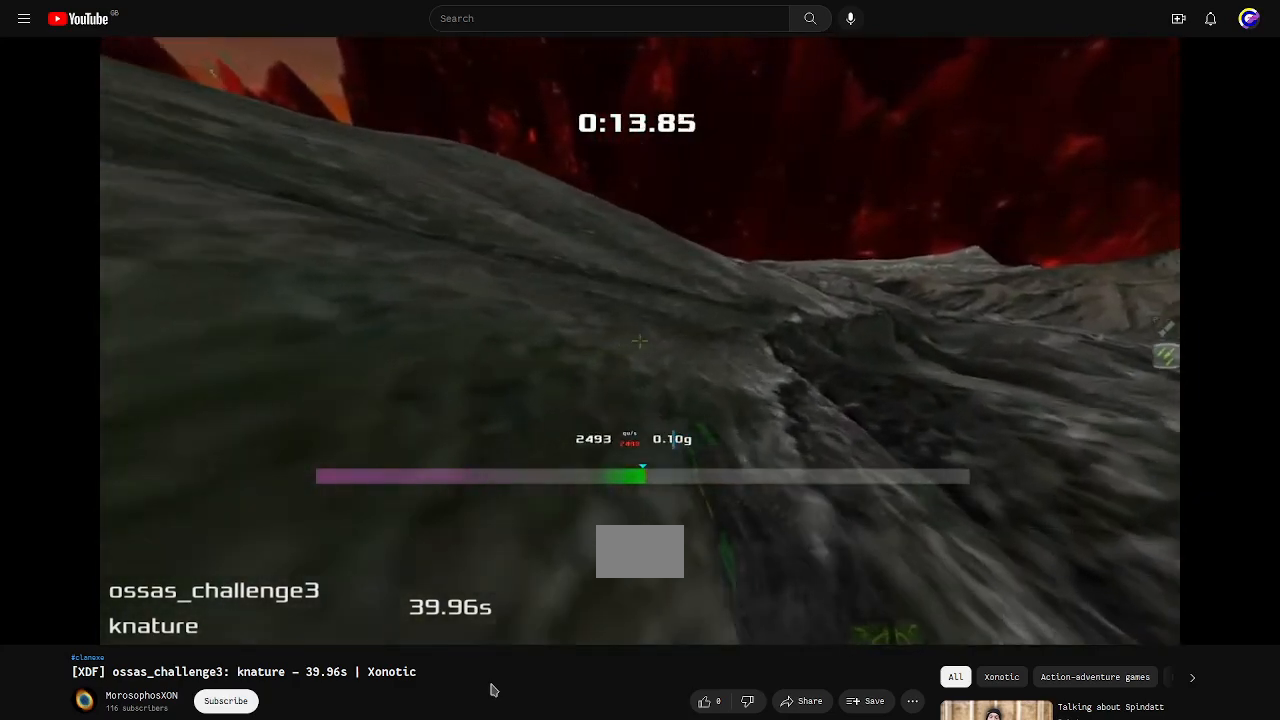
{"keys": ["left", "up"], "events": []}
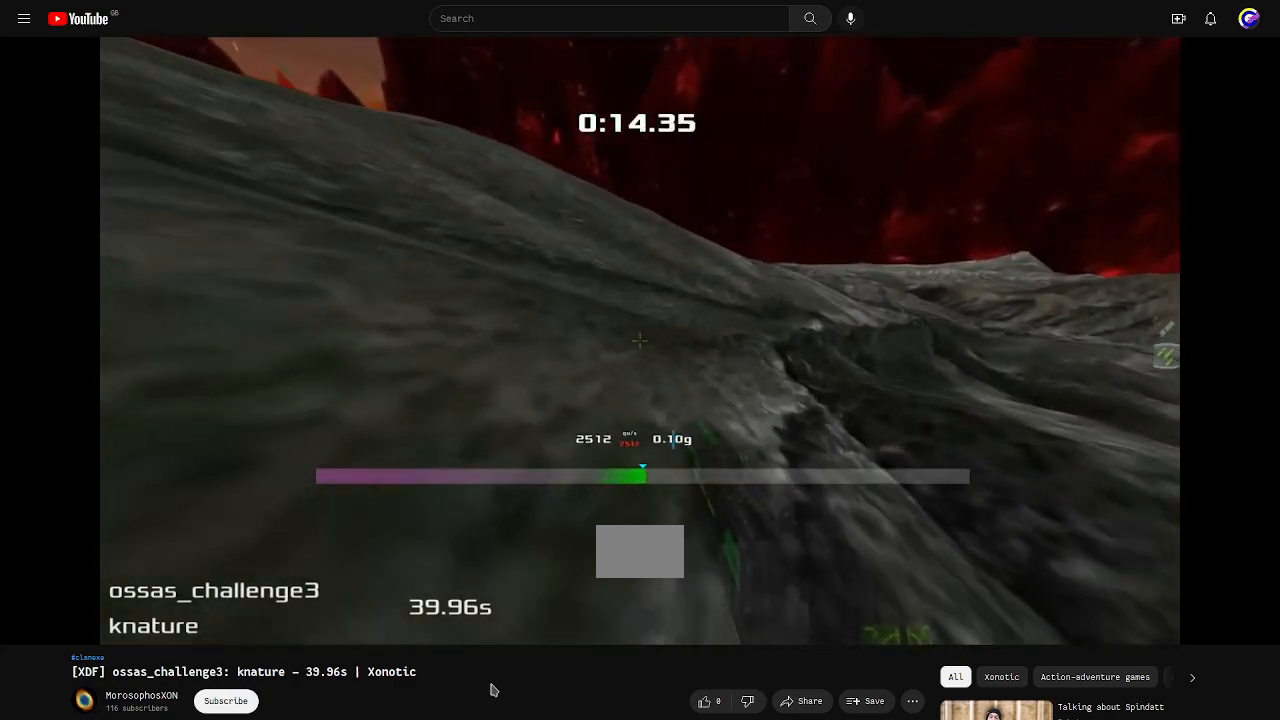
{"keys": ["left", "up"], "events": []}
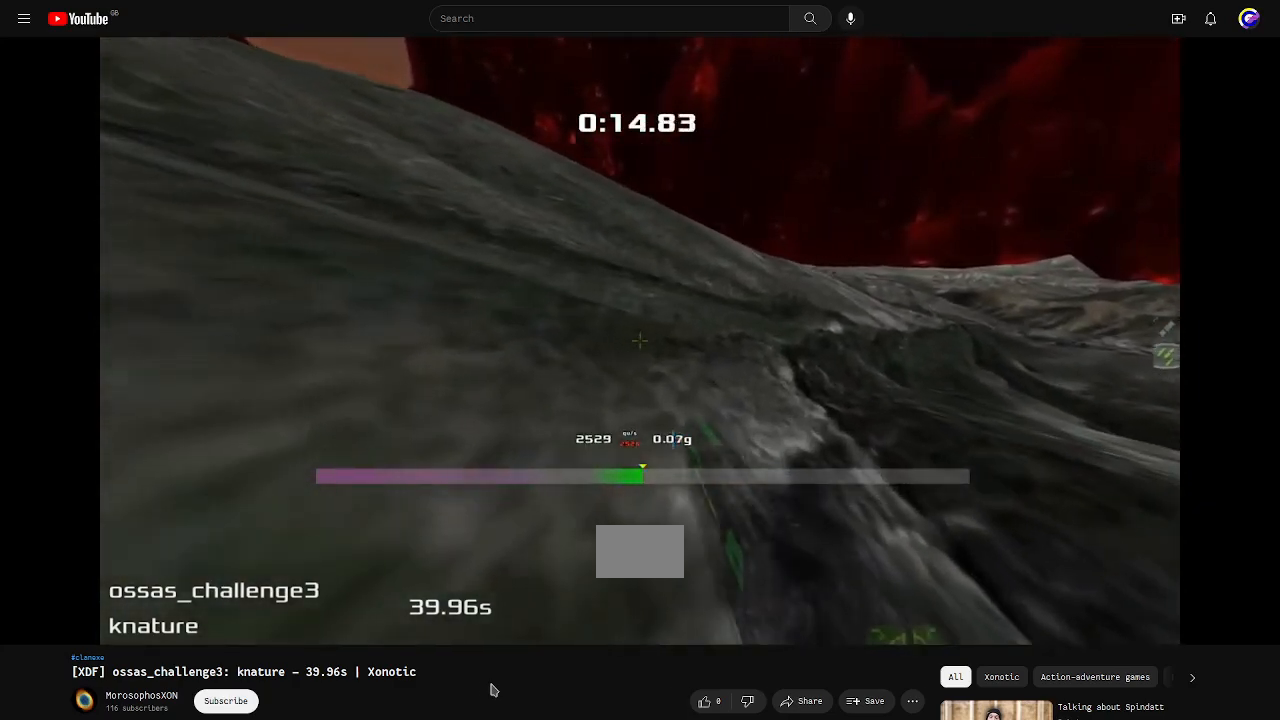
{"keys": ["left", "up"], "events": []}
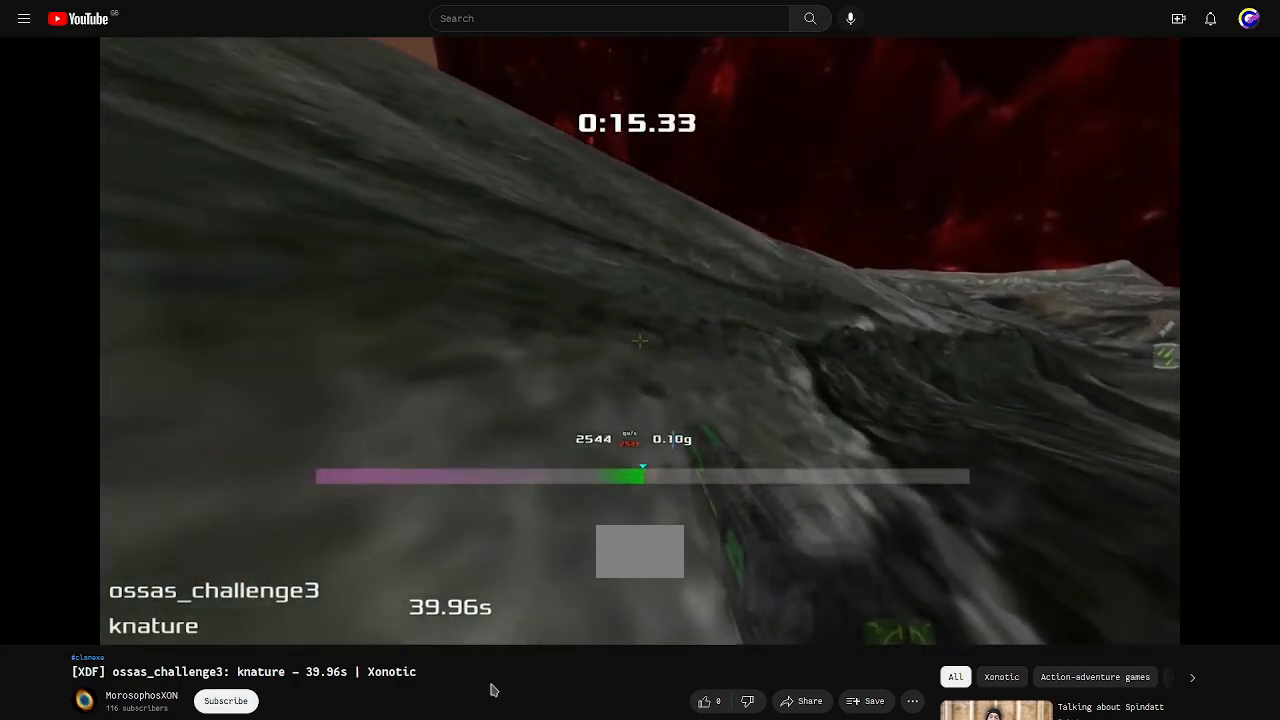
{"keys": ["left", "up"], "events": []}
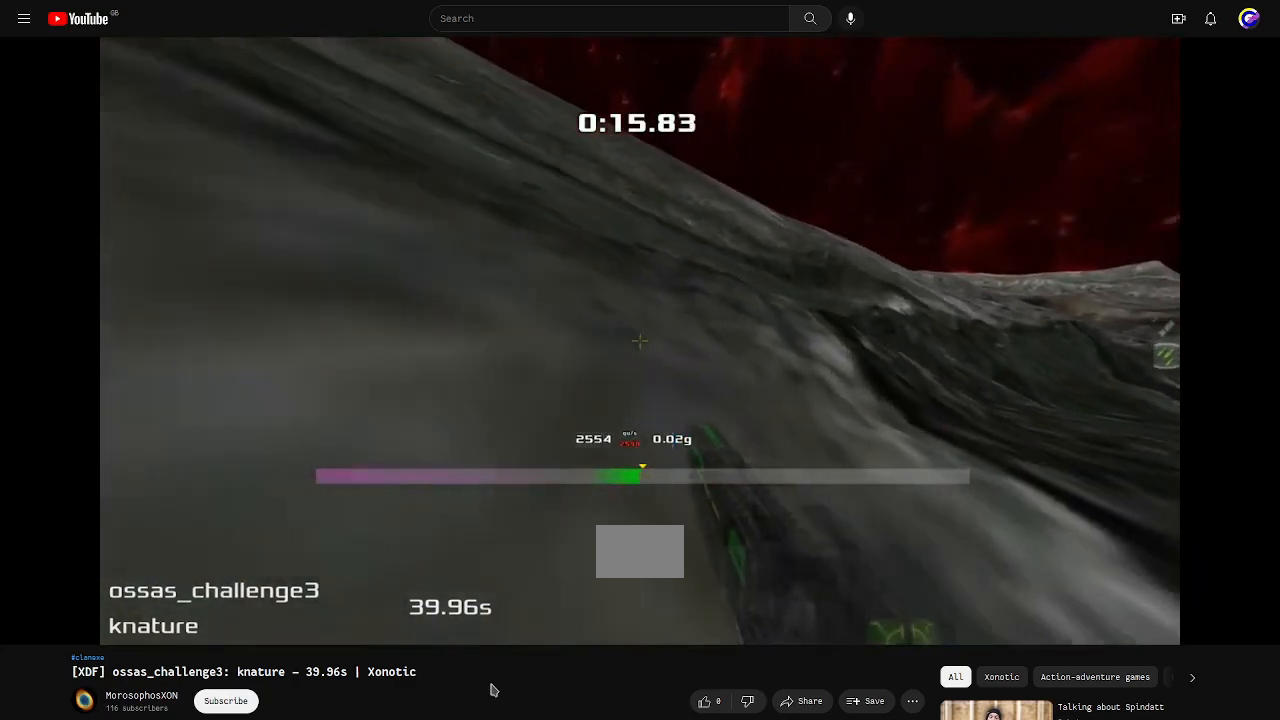
{"keys": ["left", "up"], "events": []}